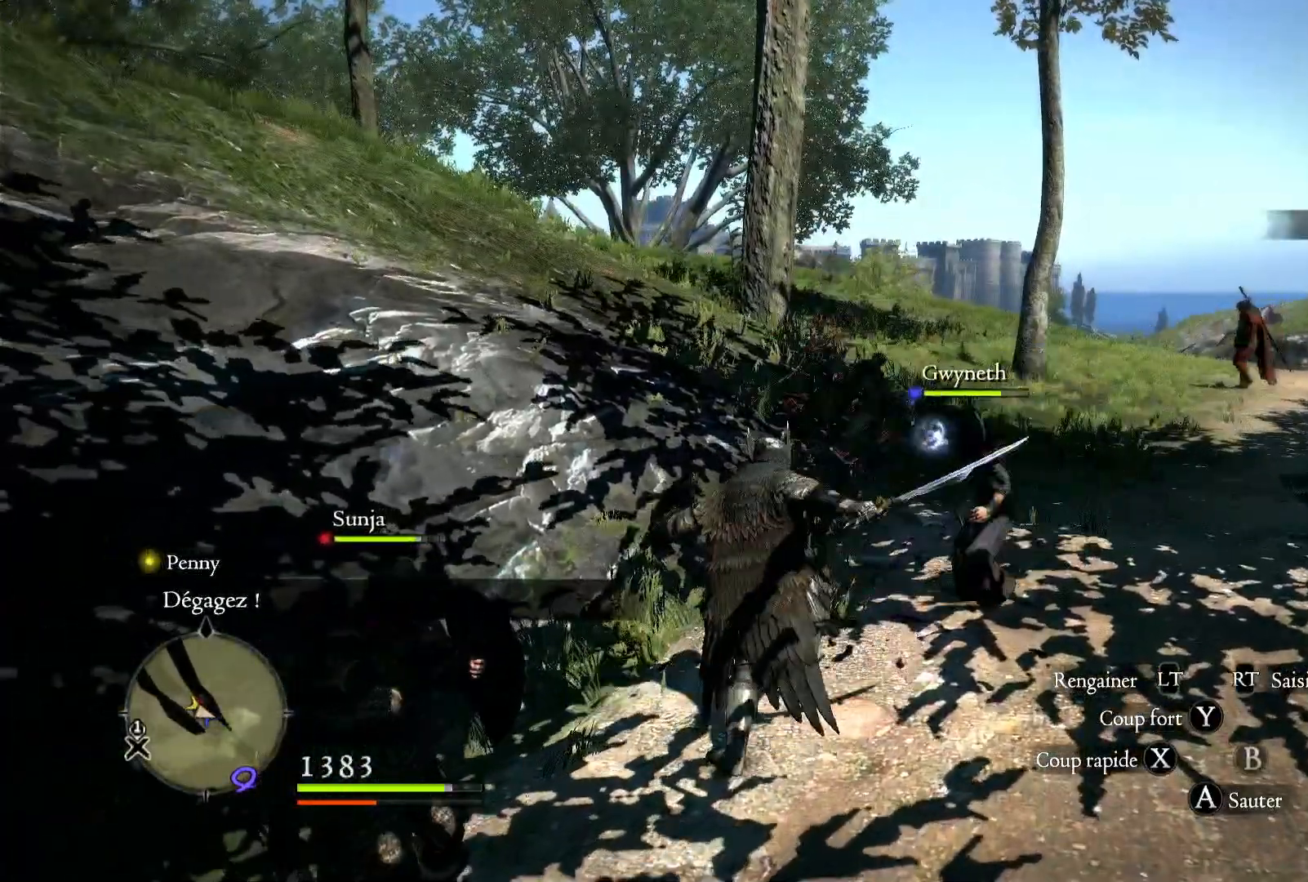
Gameplay with a controller (Xbox layout); each line is a JSON object with the inputs held at the frame after it (dt_ms = milliseconds from this image to that frame). "button_events" lists button changes between this image and that frame as [ms after this image, input, new state], when the widget could be followed in between (sticks are given only as held states).
{"dt_ms": 500, "buttons": [], "left_stick": "down-left", "right_stick": "left", "button_events": []}
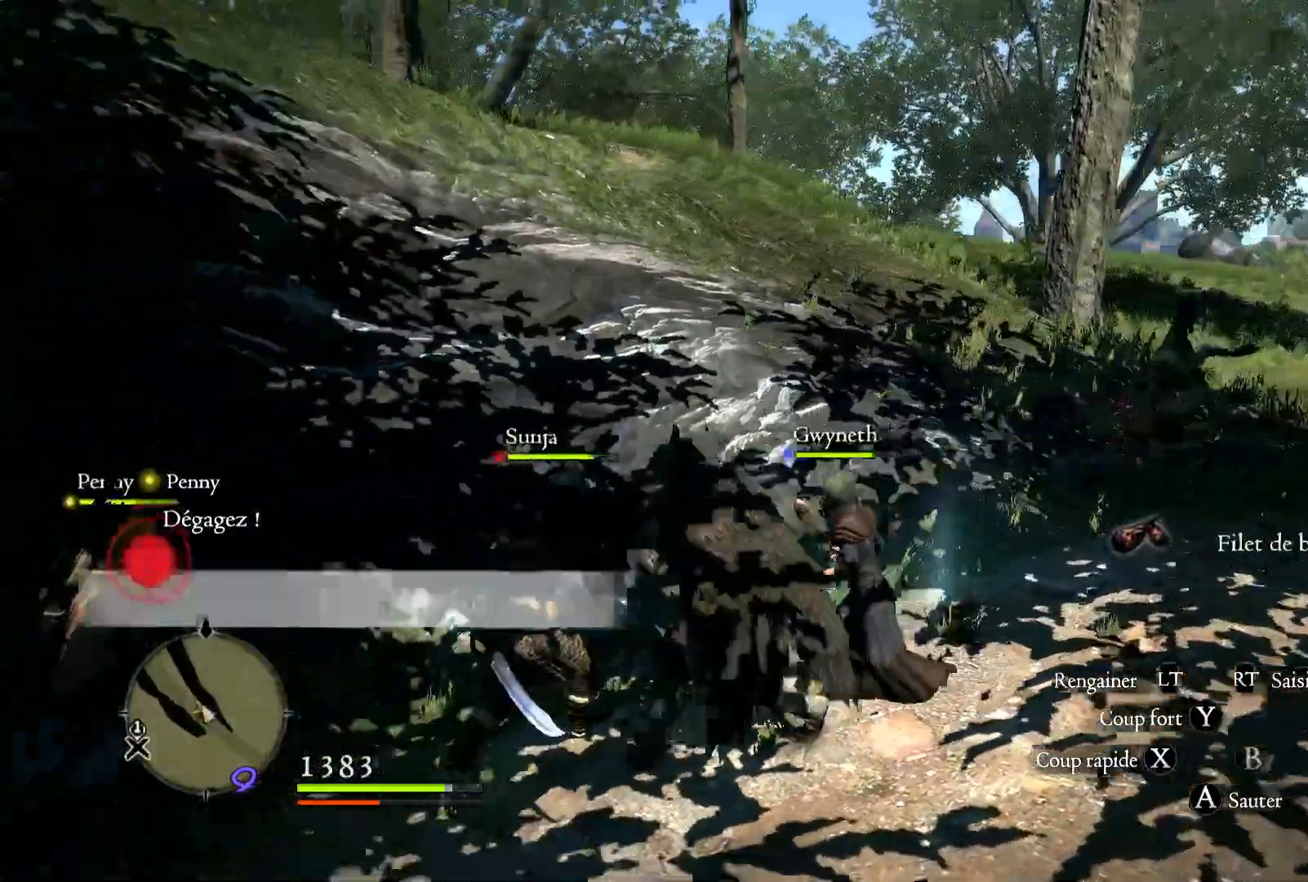
{"dt_ms": 500, "buttons": [], "left_stick": "up-left", "right_stick": "left", "button_events": []}
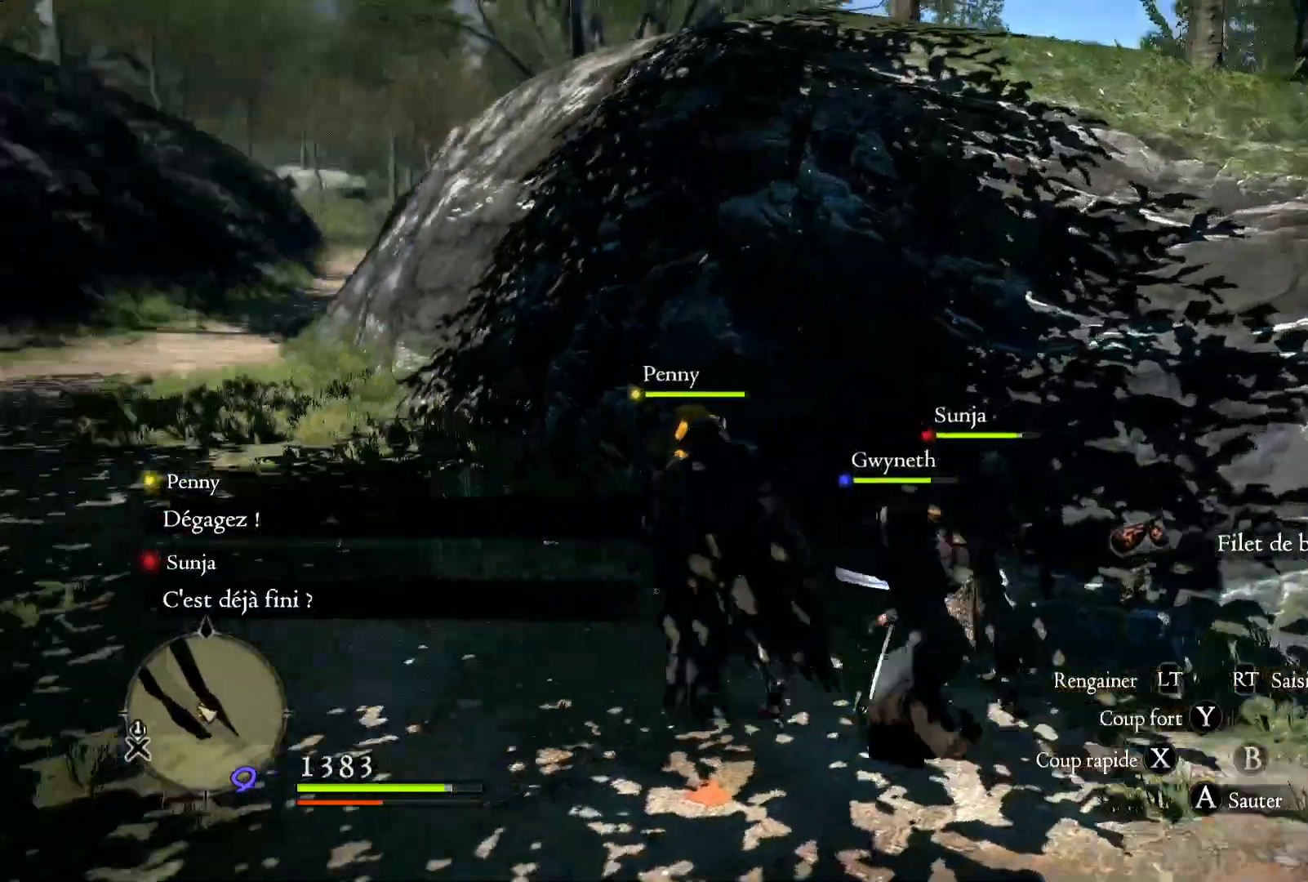
{"dt_ms": 500, "buttons": [], "left_stick": "up", "right_stick": "center", "button_events": []}
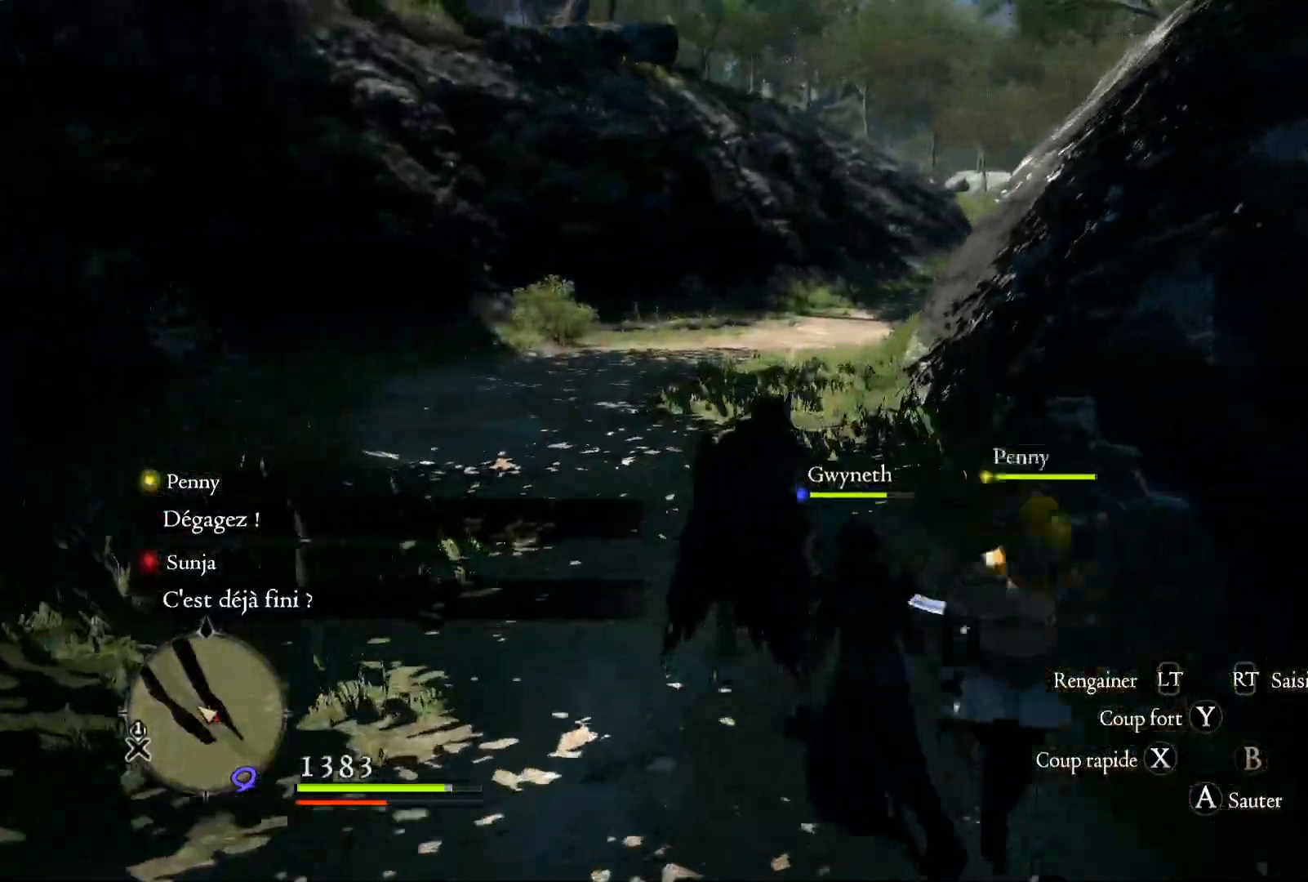
{"dt_ms": 500, "buttons": [], "left_stick": "up", "right_stick": "center", "button_events": []}
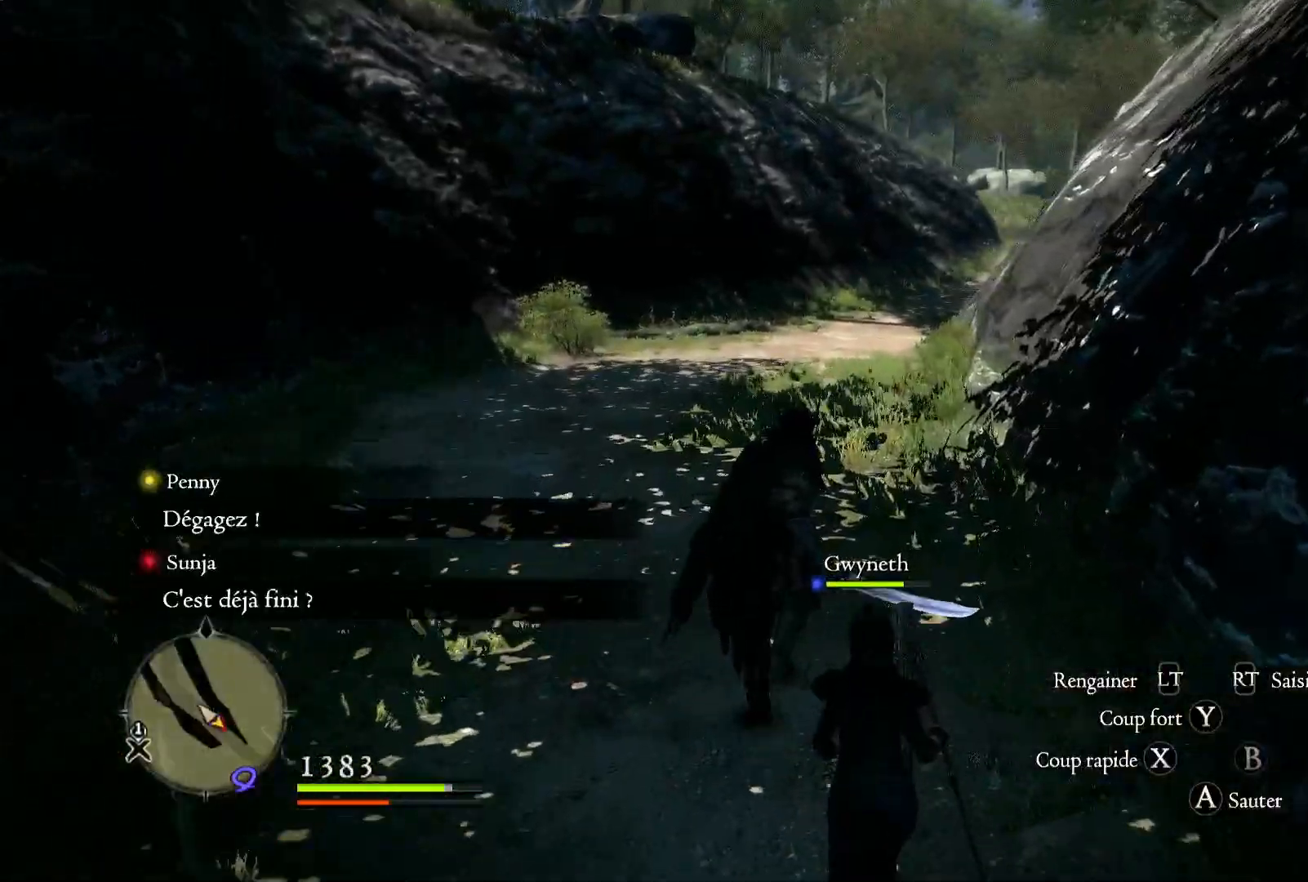
{"dt_ms": 500, "buttons": [], "left_stick": "up", "right_stick": "center", "button_events": []}
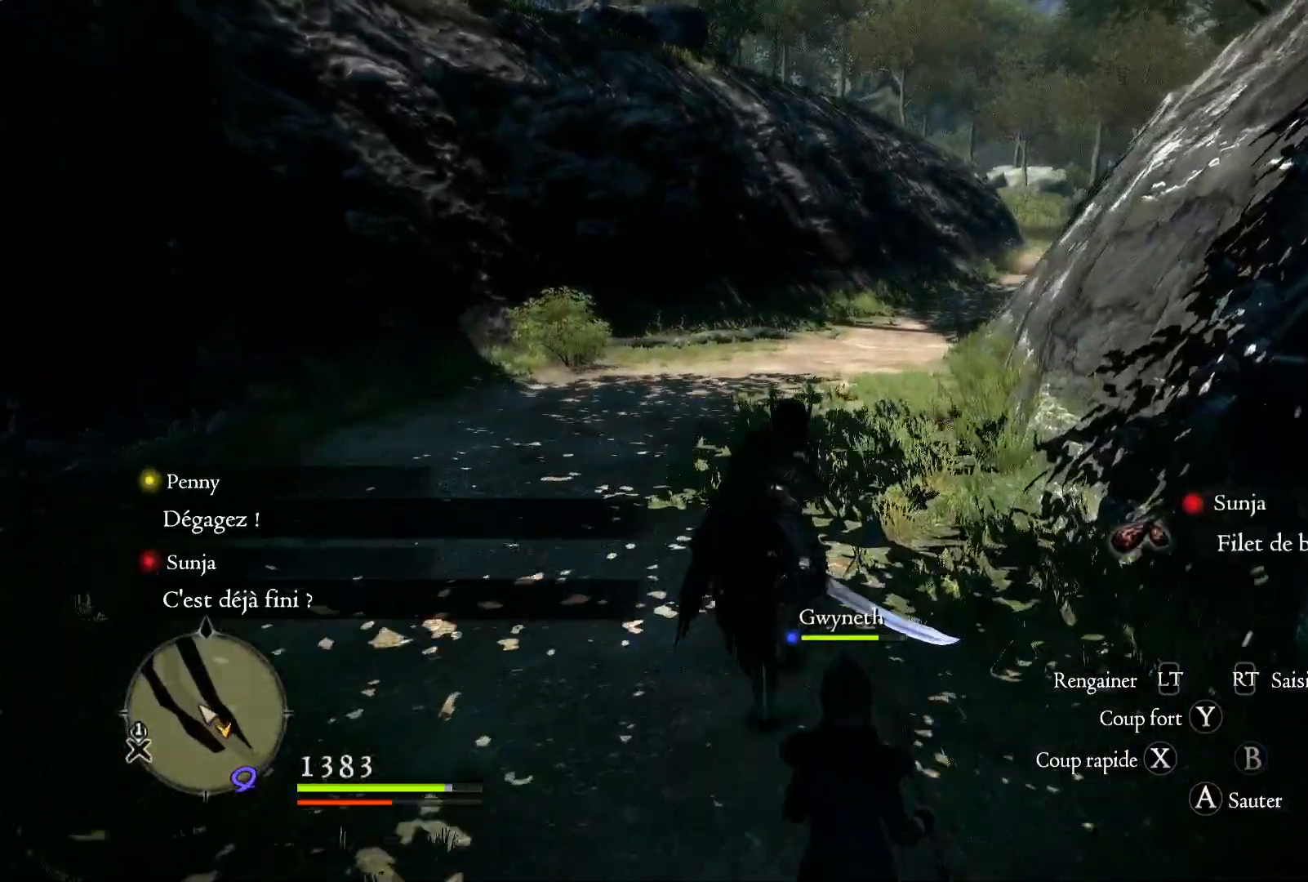
{"dt_ms": 500, "buttons": [], "left_stick": "up", "right_stick": "center", "button_events": []}
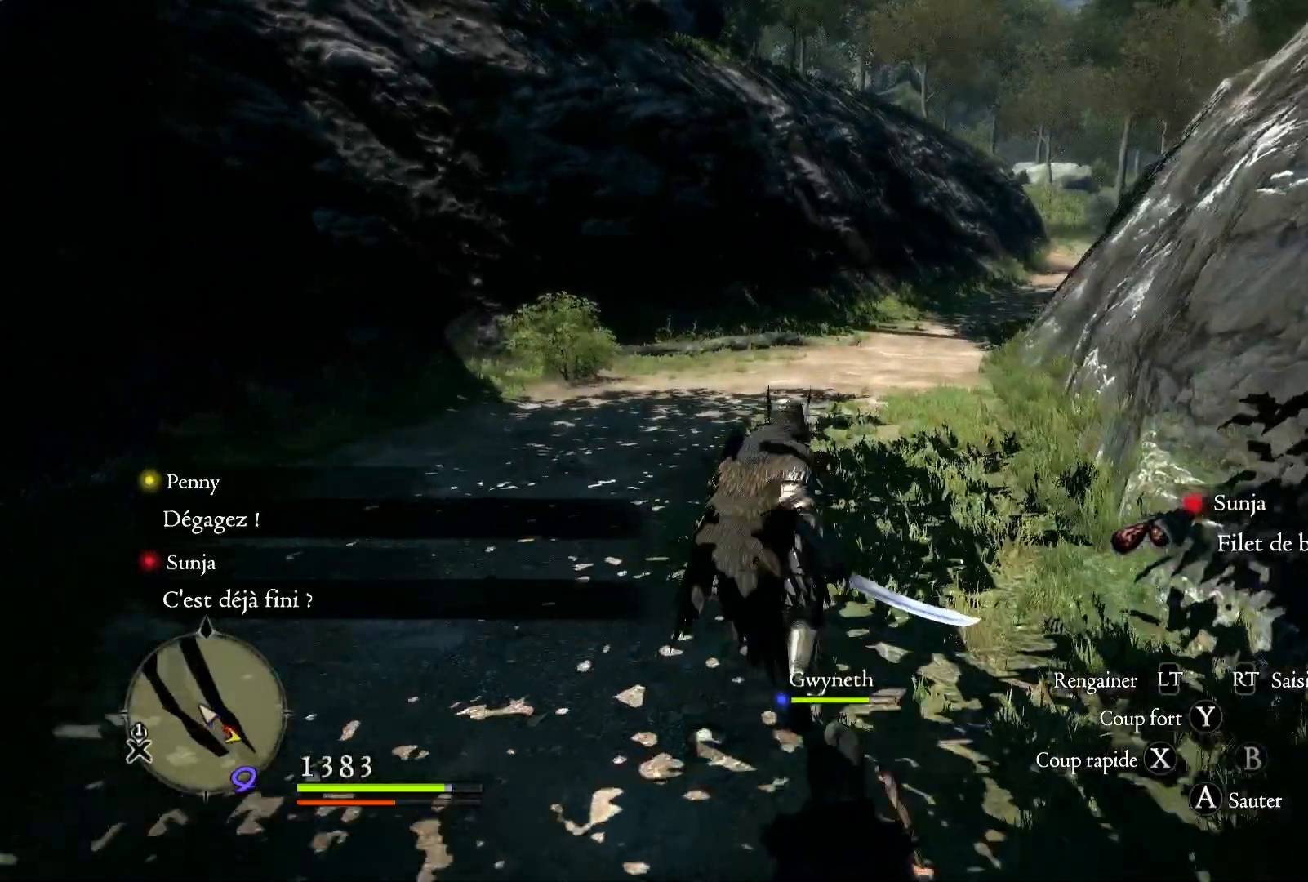
{"dt_ms": 500, "buttons": [], "left_stick": "up", "right_stick": "center", "button_events": []}
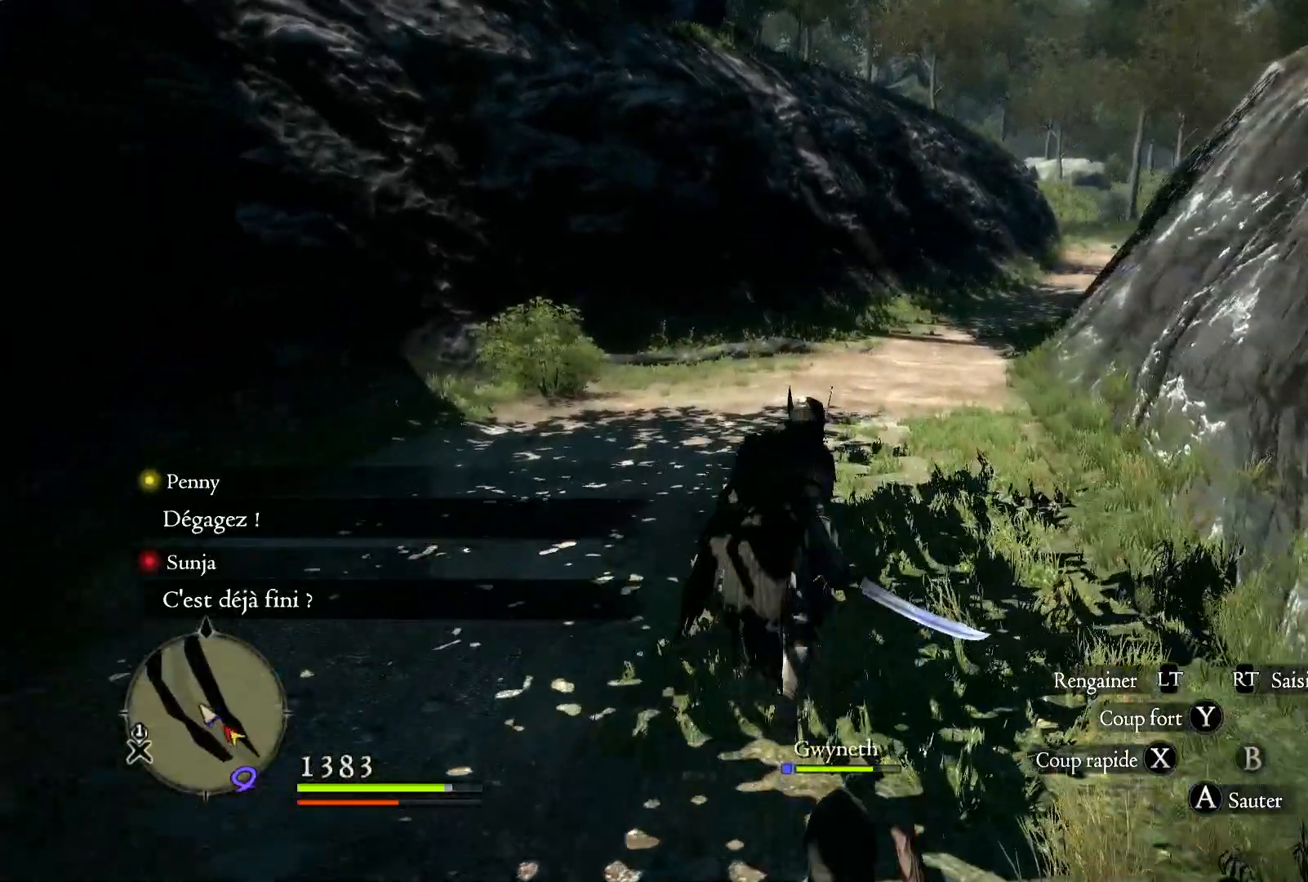
{"dt_ms": 500, "buttons": [], "left_stick": "up", "right_stick": "center", "button_events": []}
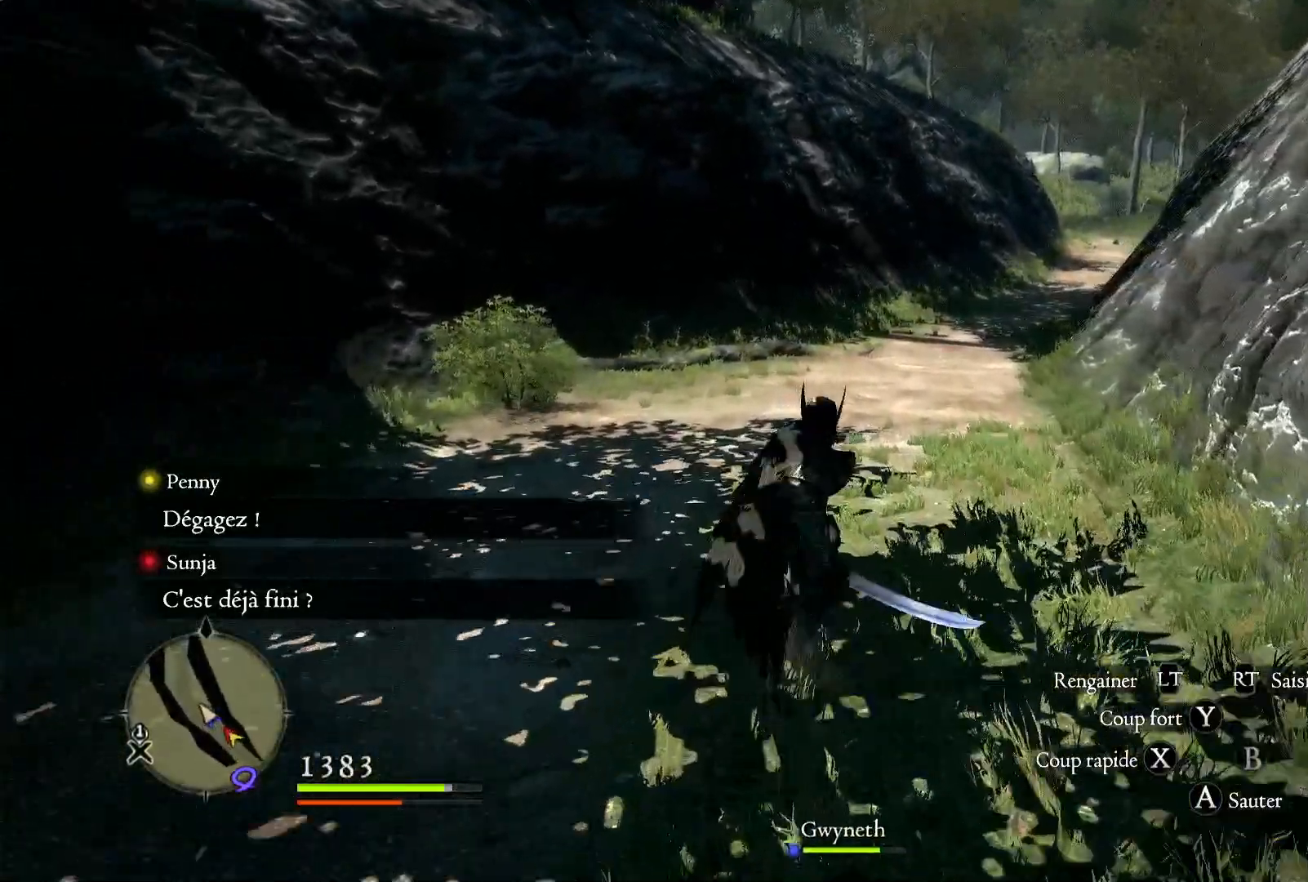
{"dt_ms": 500, "buttons": [], "left_stick": "up", "right_stick": "center", "button_events": []}
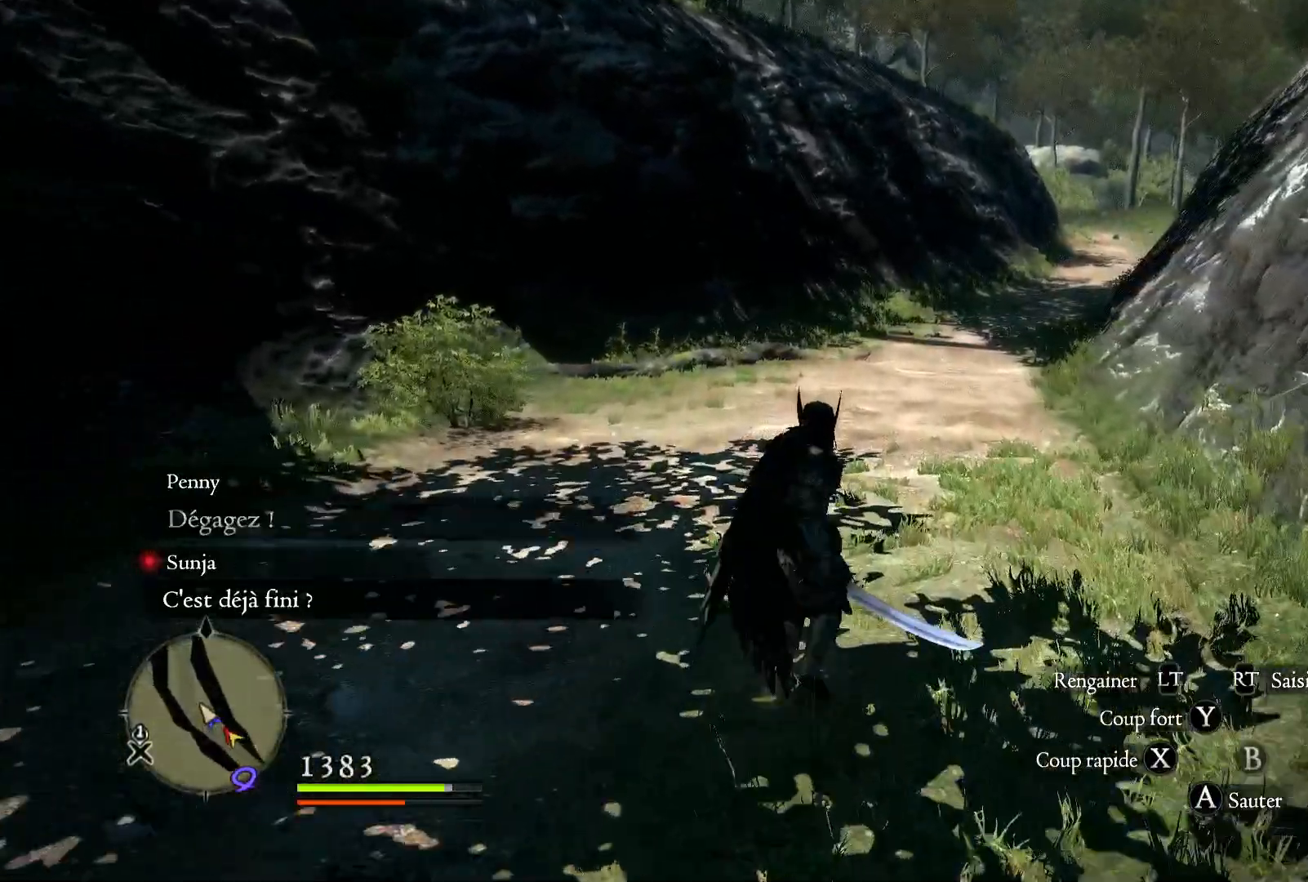
{"dt_ms": 500, "buttons": [], "left_stick": "up", "right_stick": "center", "button_events": []}
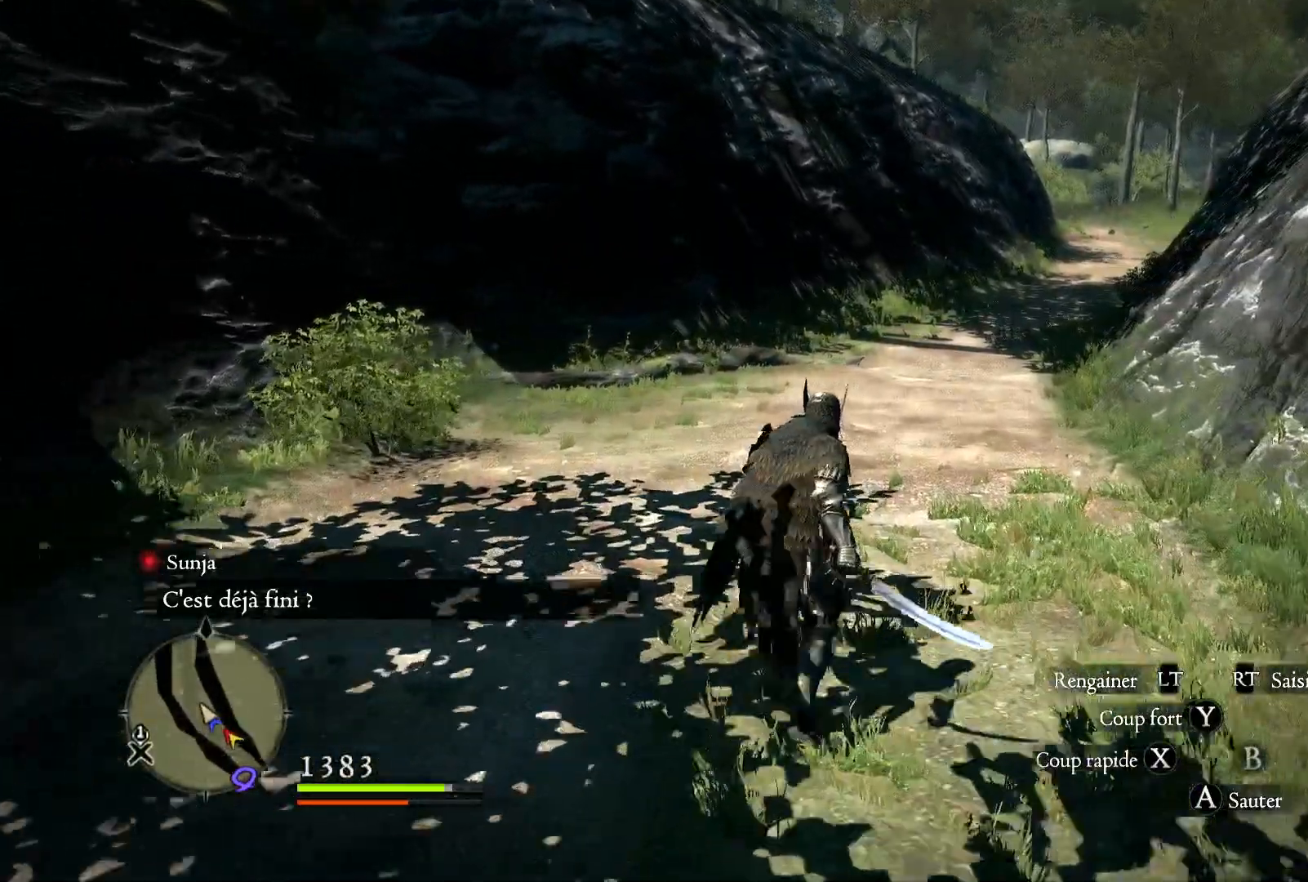
{"dt_ms": 500, "buttons": [], "left_stick": "up", "right_stick": "center", "button_events": []}
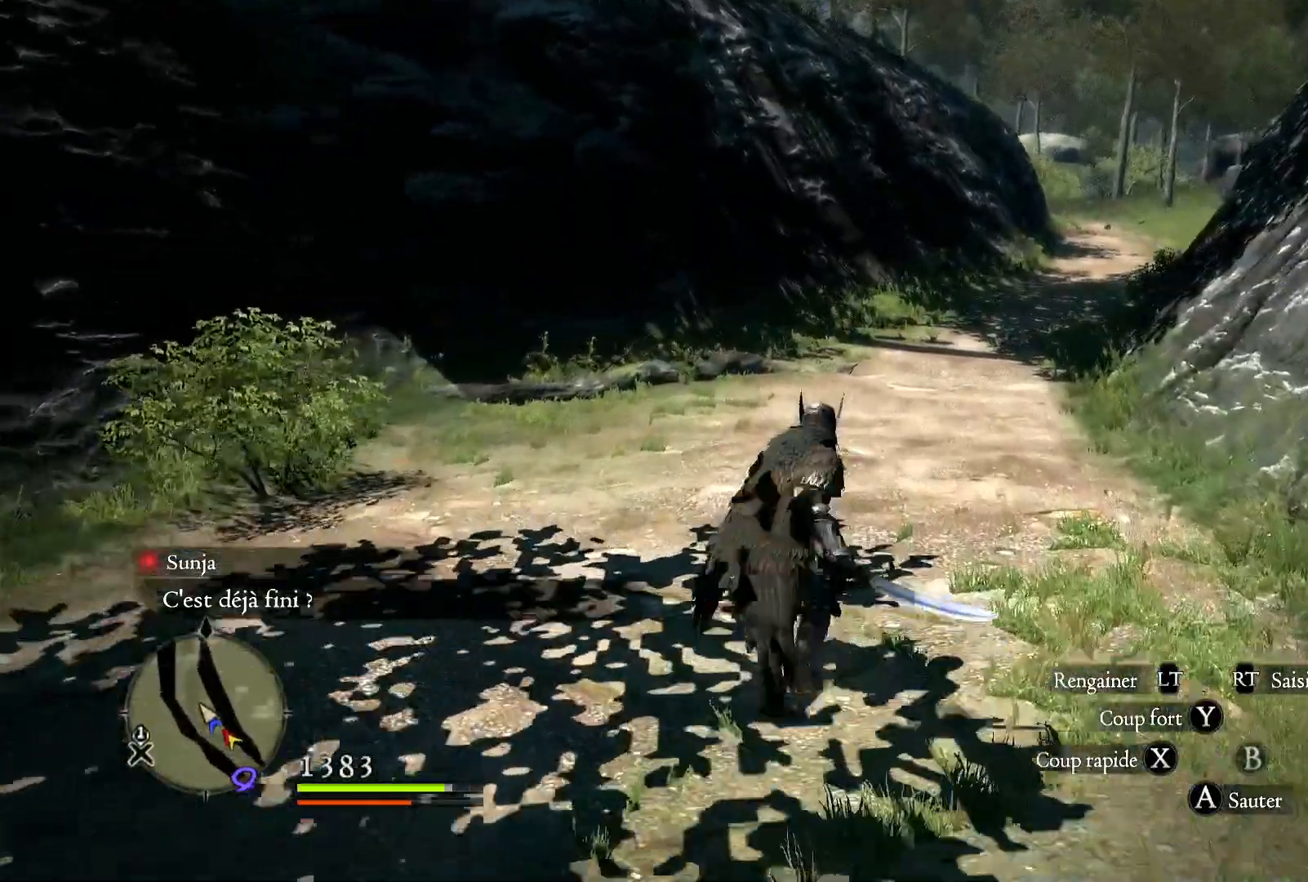
{"dt_ms": 500, "buttons": [], "left_stick": "up", "right_stick": "center", "button_events": []}
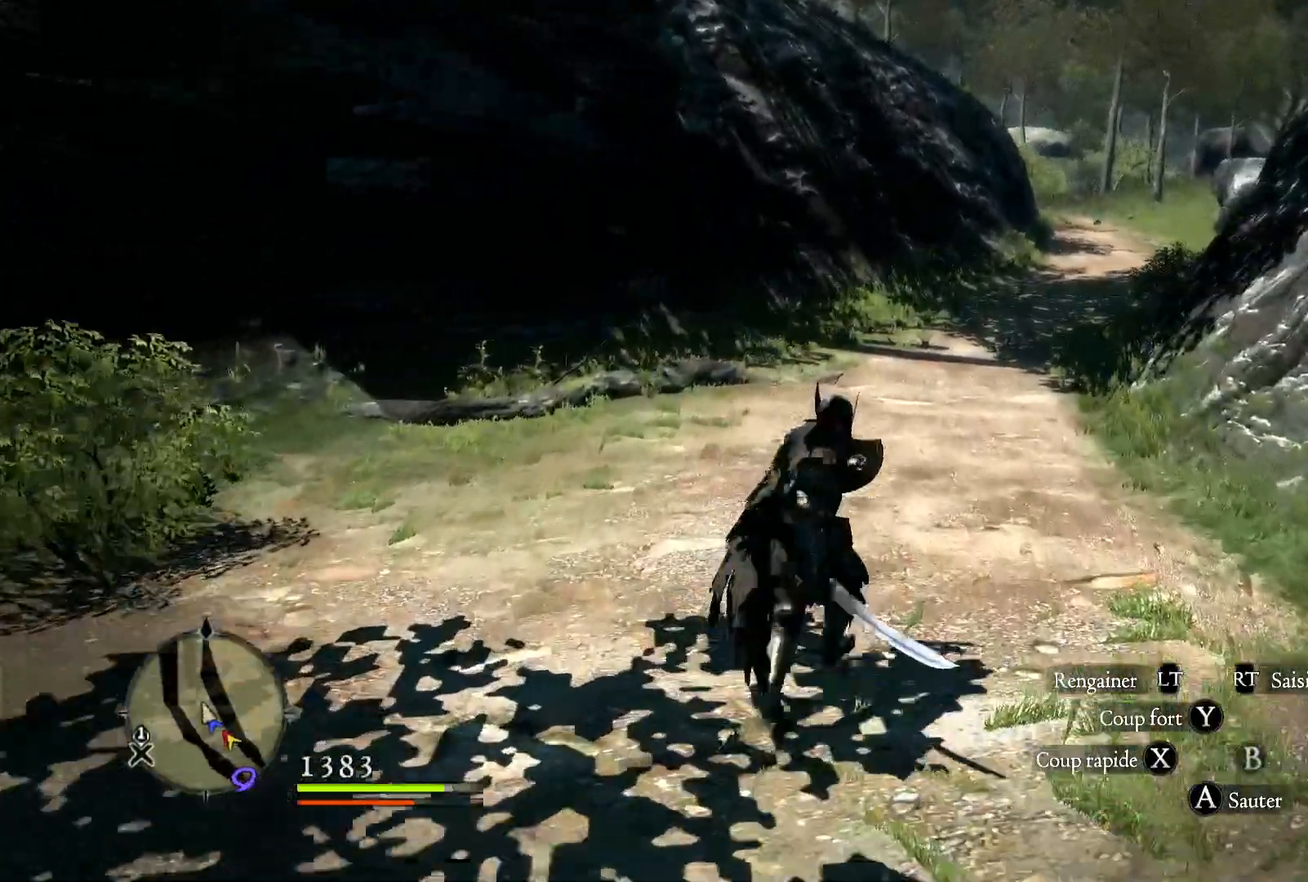
{"dt_ms": 500, "buttons": [], "left_stick": "up", "right_stick": "center", "button_events": []}
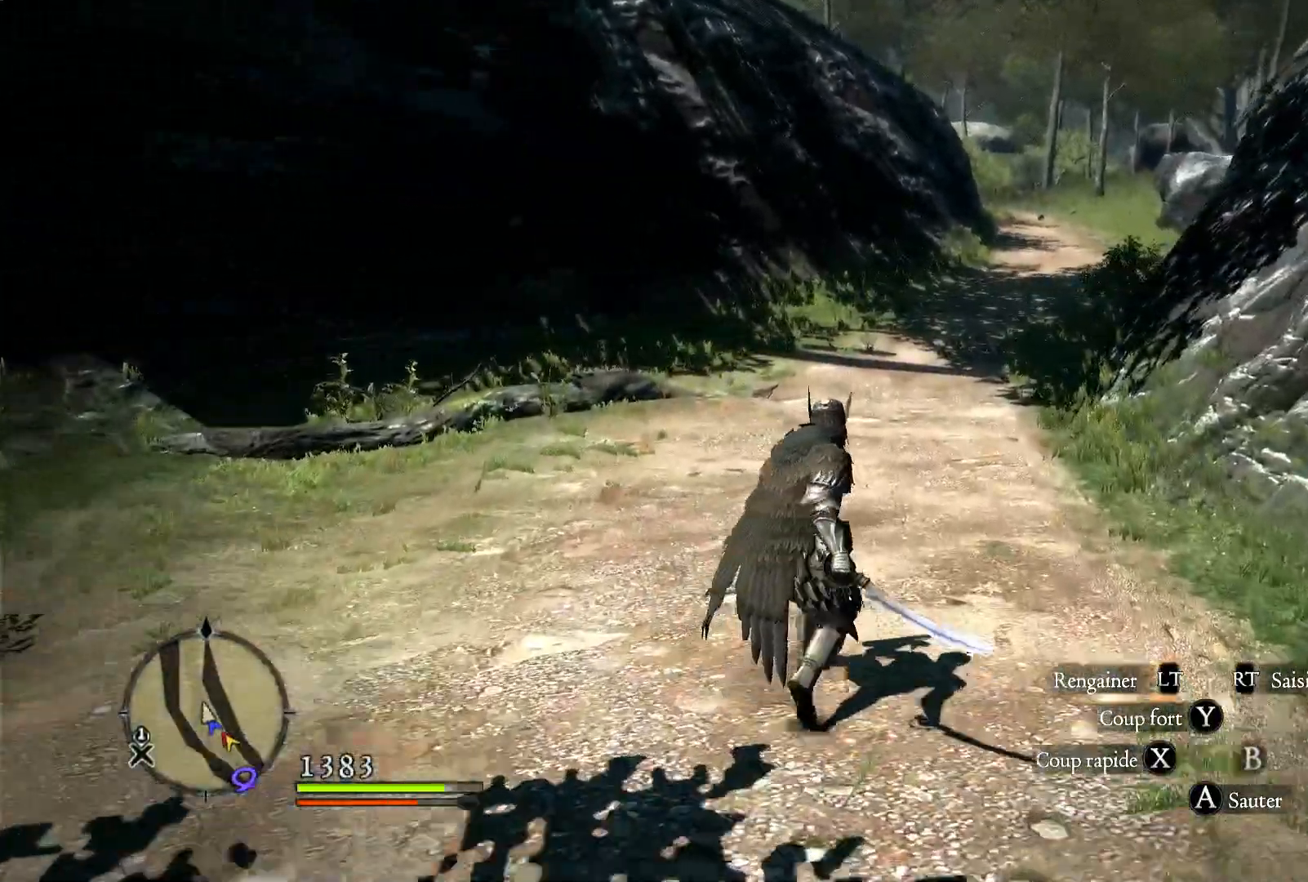
{"dt_ms": 500, "buttons": [], "left_stick": "up", "right_stick": "center", "button_events": []}
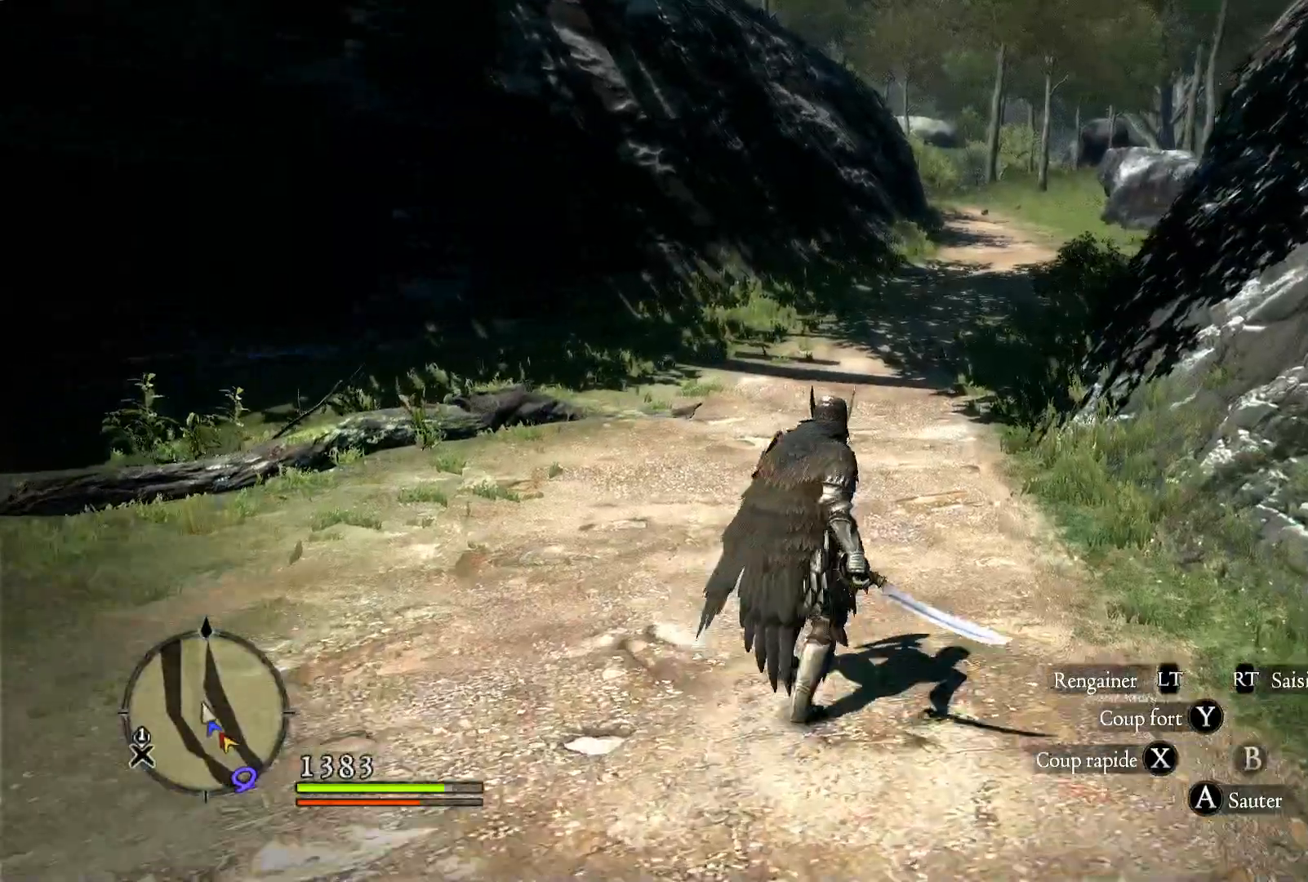
{"dt_ms": 500, "buttons": ["L3"], "left_stick": "up", "right_stick": "center", "button_events": [[483, "L3", "down"]]}
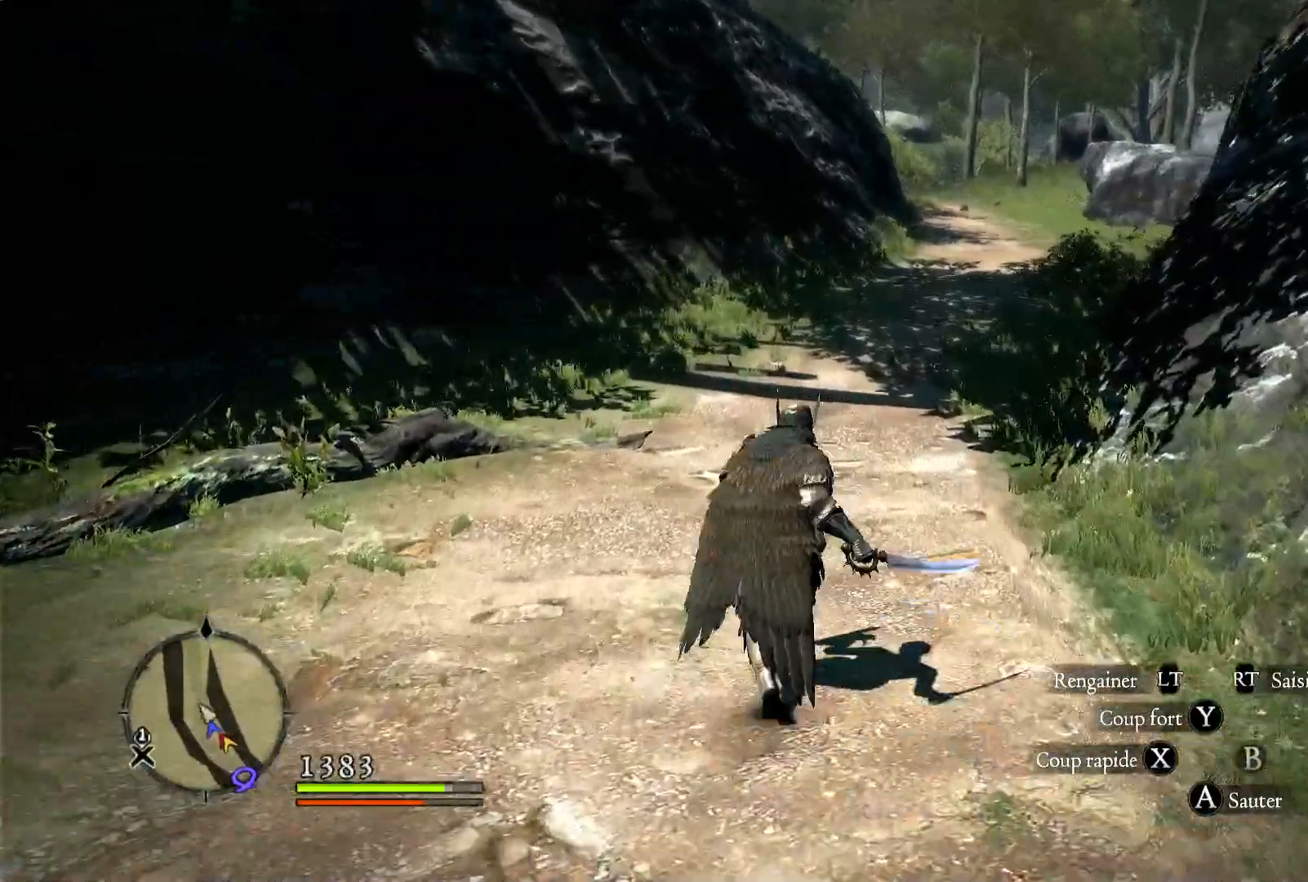
{"dt_ms": 500, "buttons": [], "left_stick": "up", "right_stick": "center", "button_events": [[183, "L3", "up"]]}
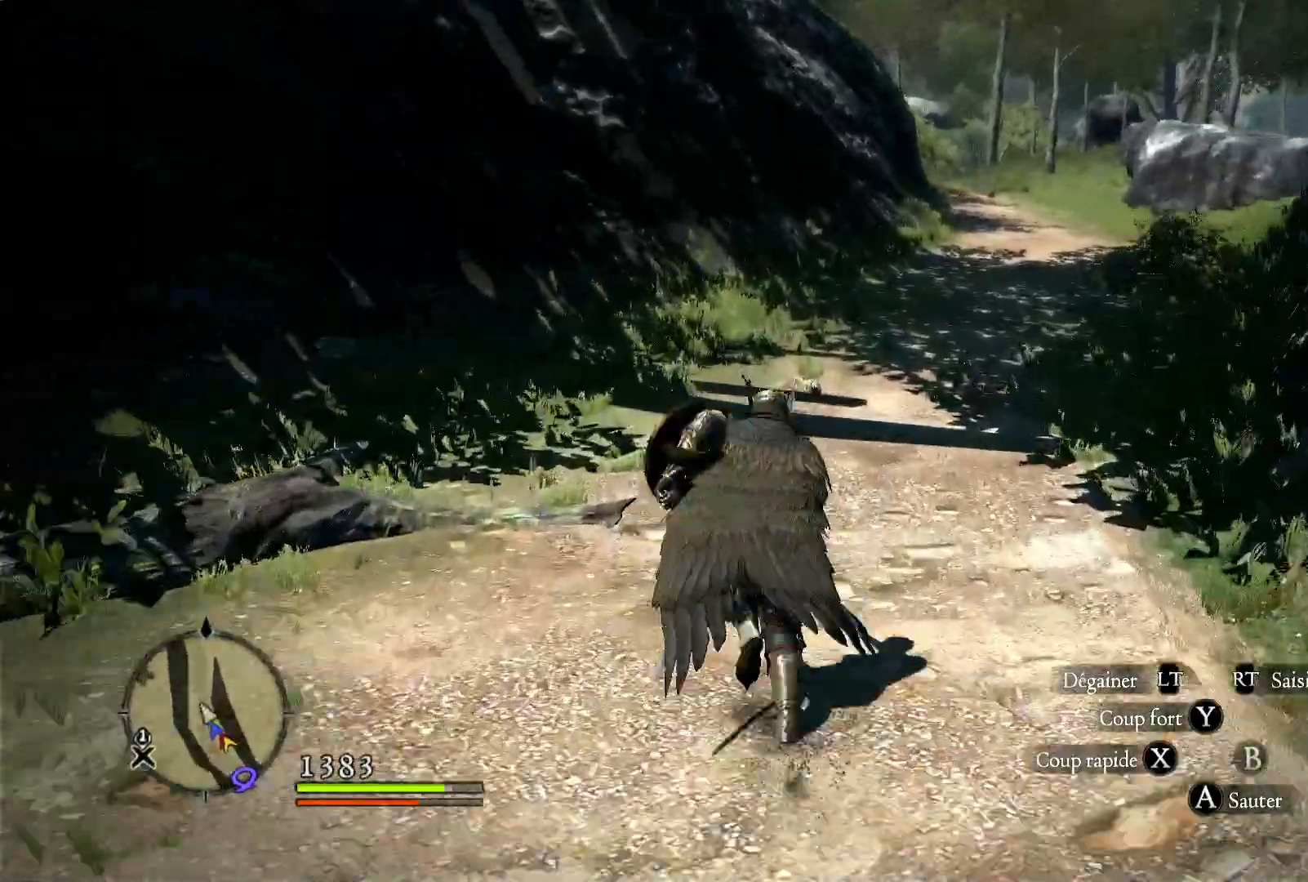
{"dt_ms": 500, "buttons": [], "left_stick": "up-right", "right_stick": "center", "button_events": []}
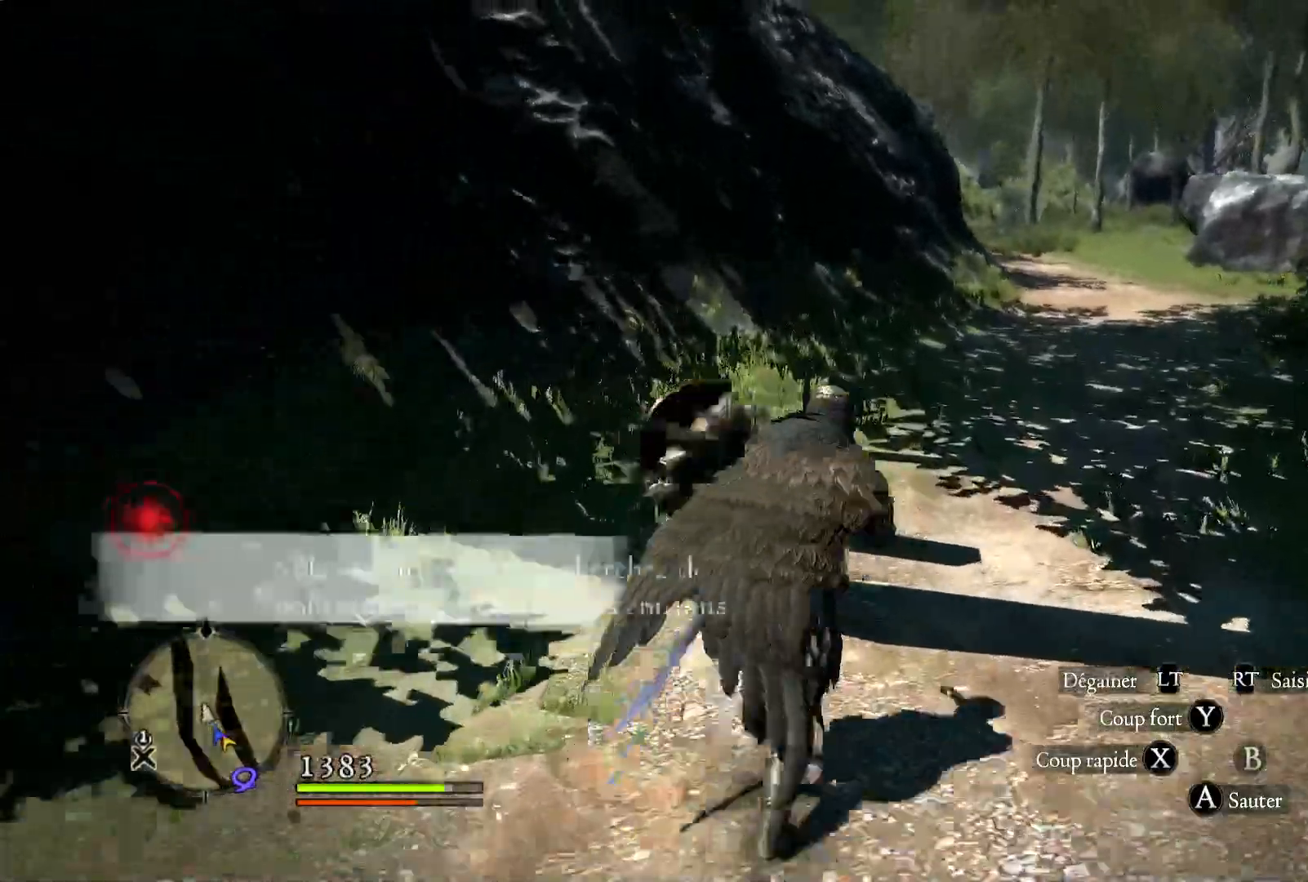
{"dt_ms": 500, "buttons": [], "left_stick": "up-right", "right_stick": "center", "button_events": []}
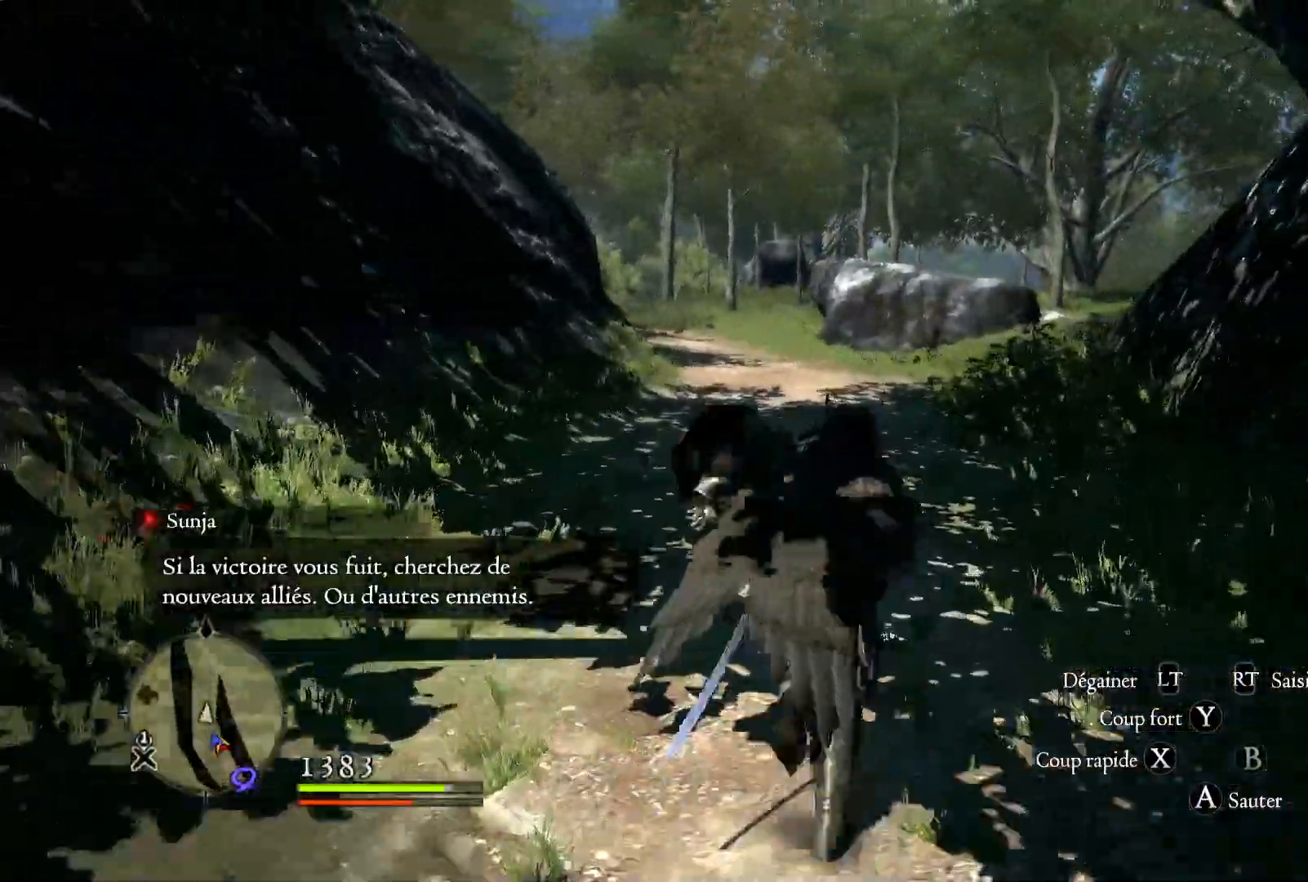
{"dt_ms": 500, "buttons": [], "left_stick": "up", "right_stick": "left", "button_events": []}
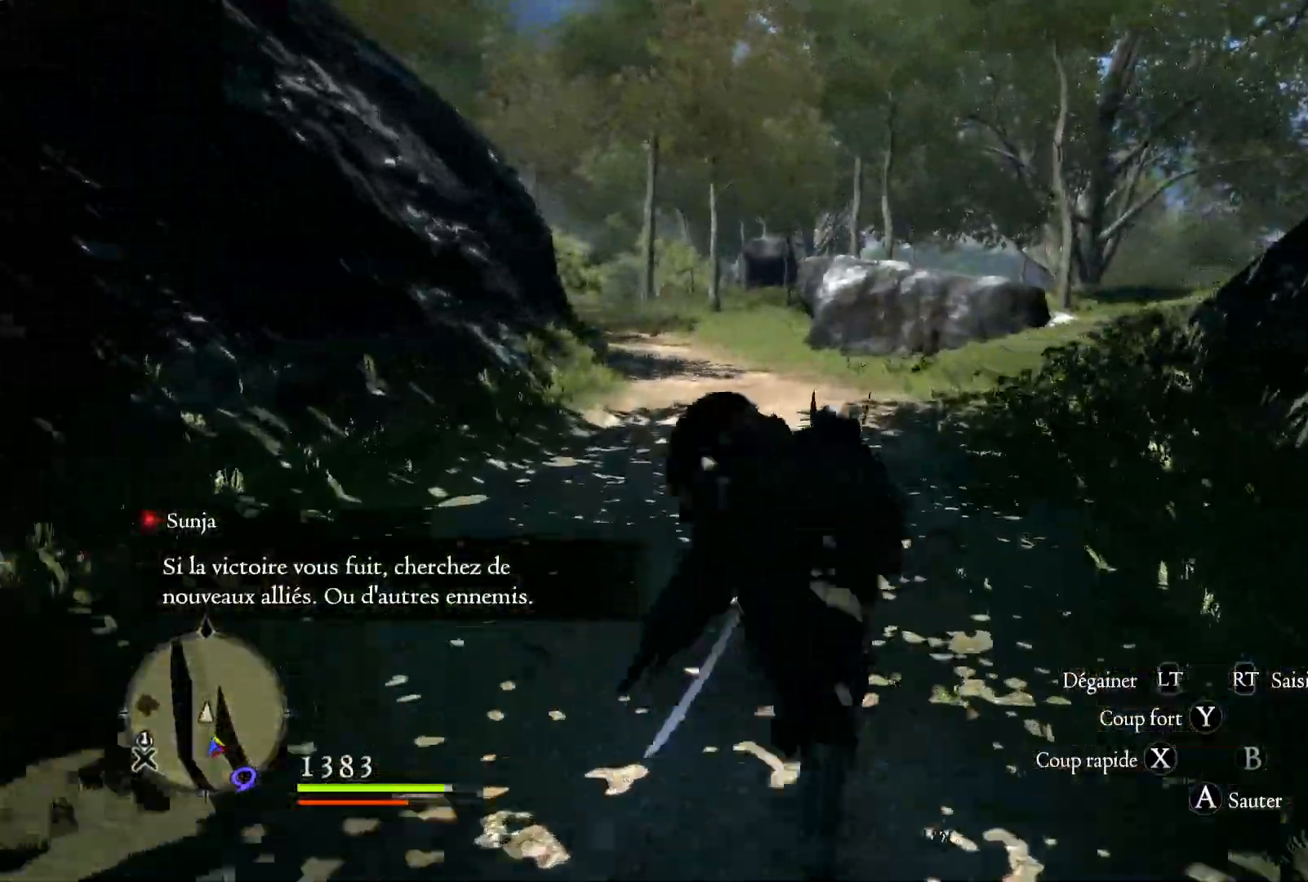
{"dt_ms": 500, "buttons": [], "left_stick": "up", "right_stick": "center", "button_events": []}
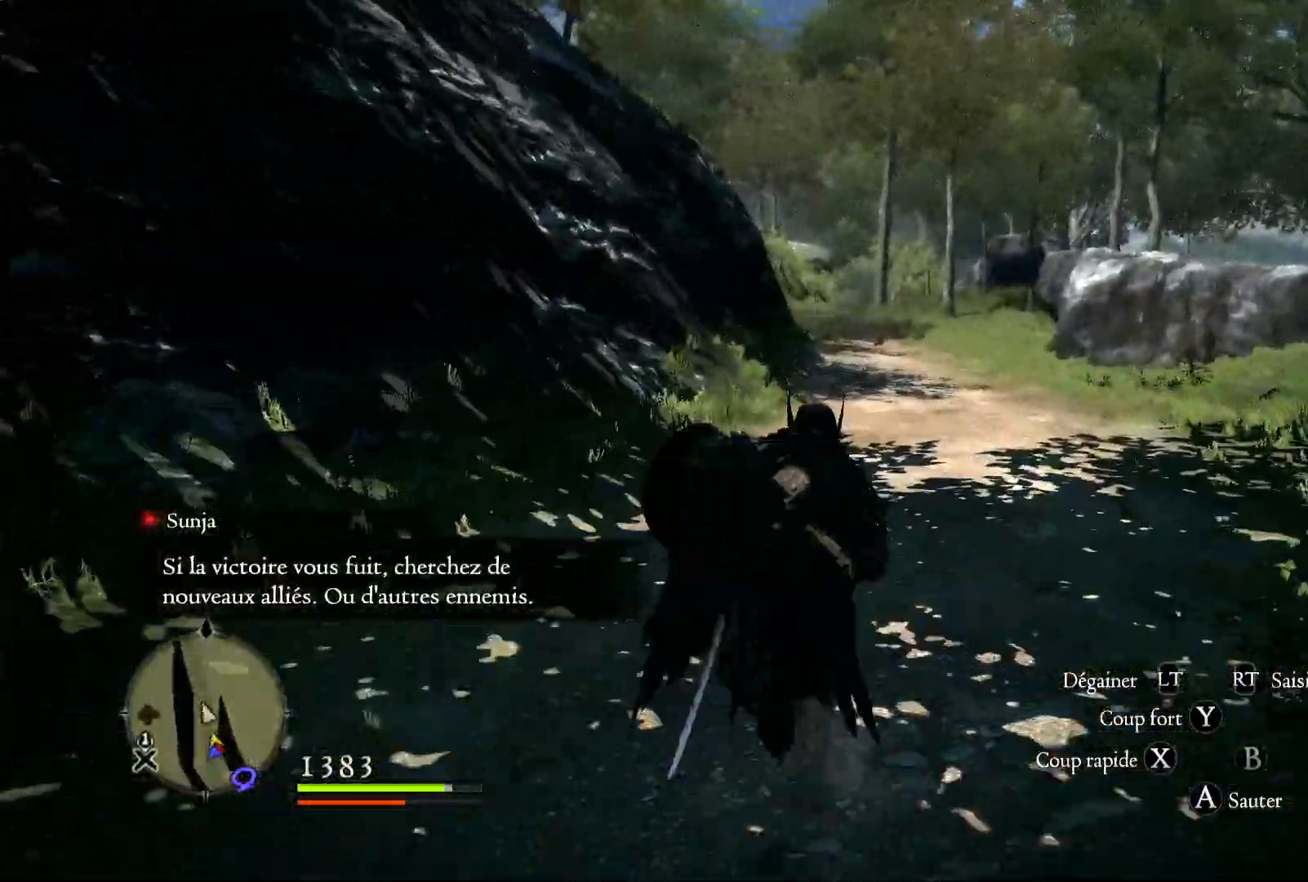
{"dt_ms": 500, "buttons": [], "left_stick": "up", "right_stick": "right", "button_events": []}
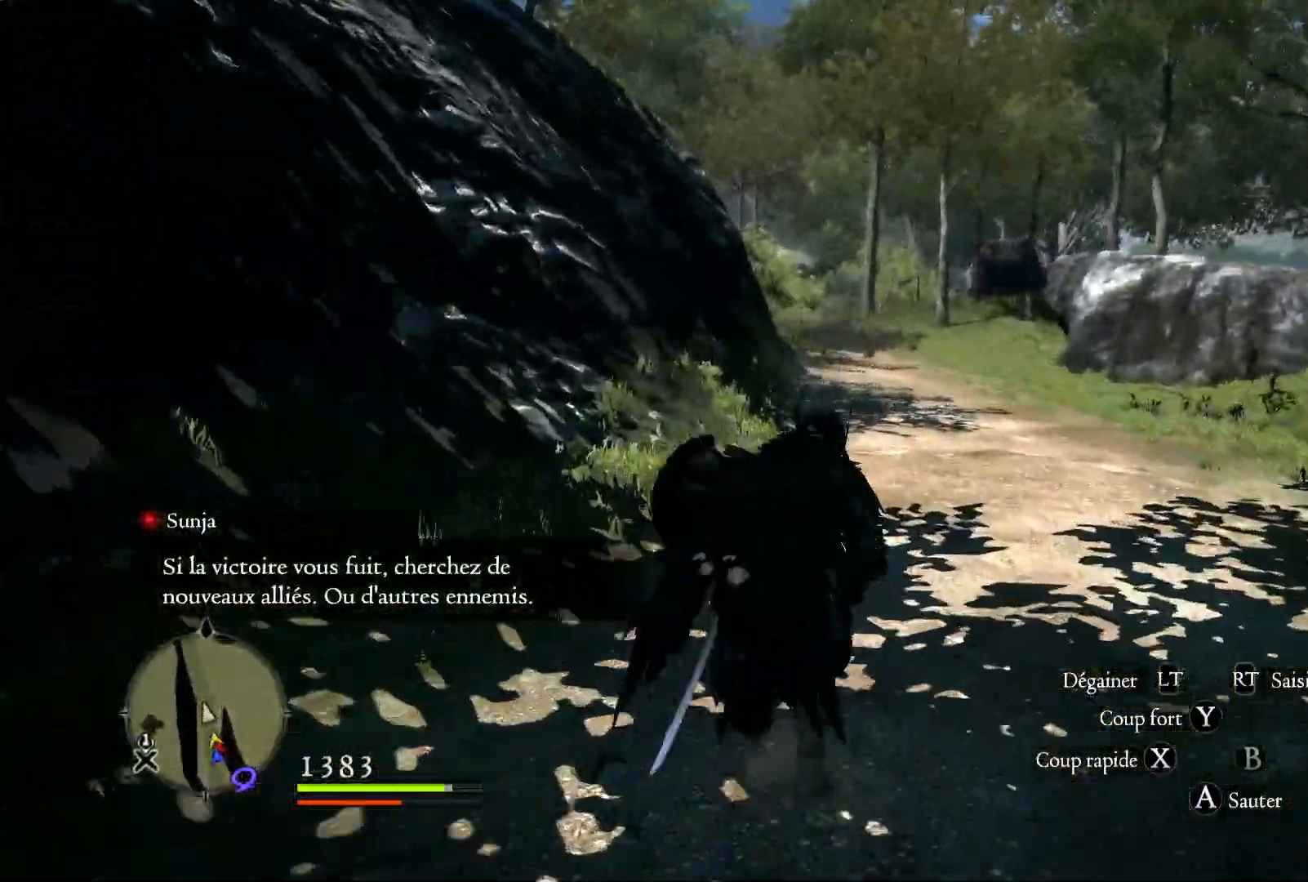
{"dt_ms": 1000, "buttons": [], "left_stick": "left", "right_stick": "right", "button_events": []}